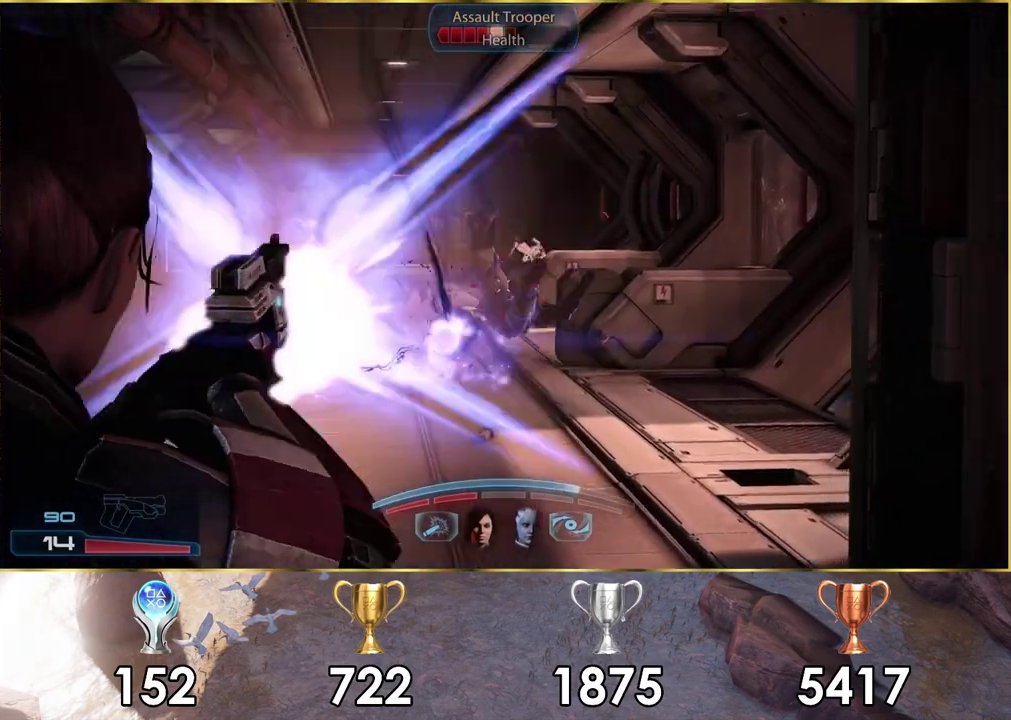
Gameplay with a controller (PlayStation layout); each line is a JSON object with the inputs held at the frame after it (dt_ms = milliseconds from this image to that frame). "events" lists button and stick changes between this image and that frame as [ms after this image, input, new state], when the widget could be followed in between. Not read: L1 R1.
{"dt_ms": 200, "buttons": ["L2", "R2"], "left_stick": "up-left", "right_stick": "up-right"}
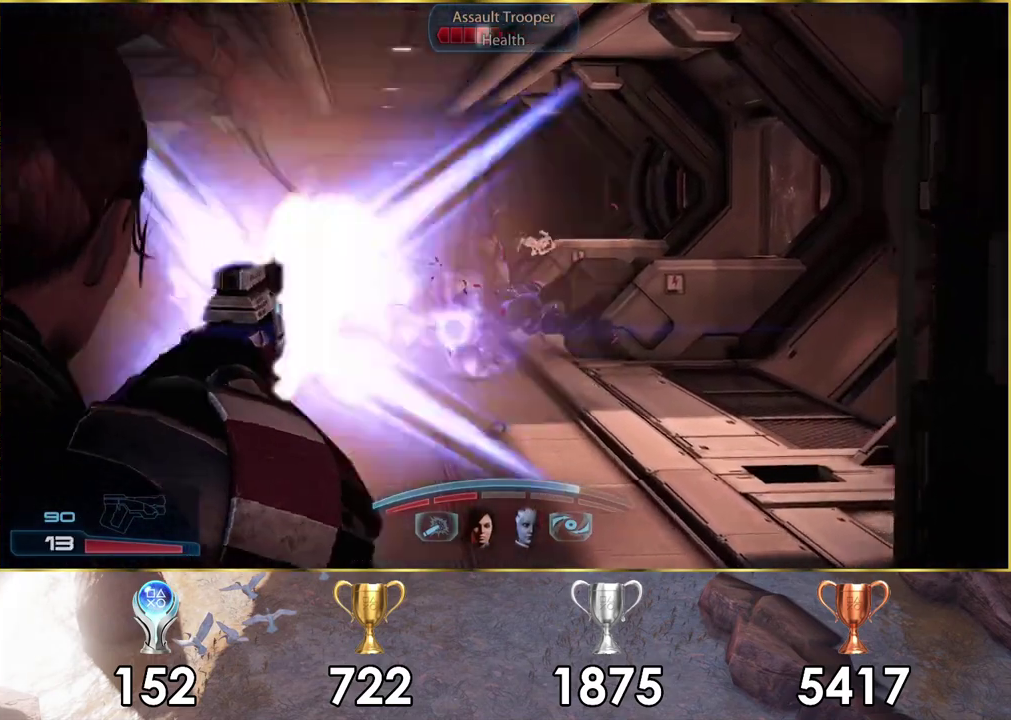
{"dt_ms": 100, "buttons": ["L2"], "left_stick": "up-left", "right_stick": "up-right"}
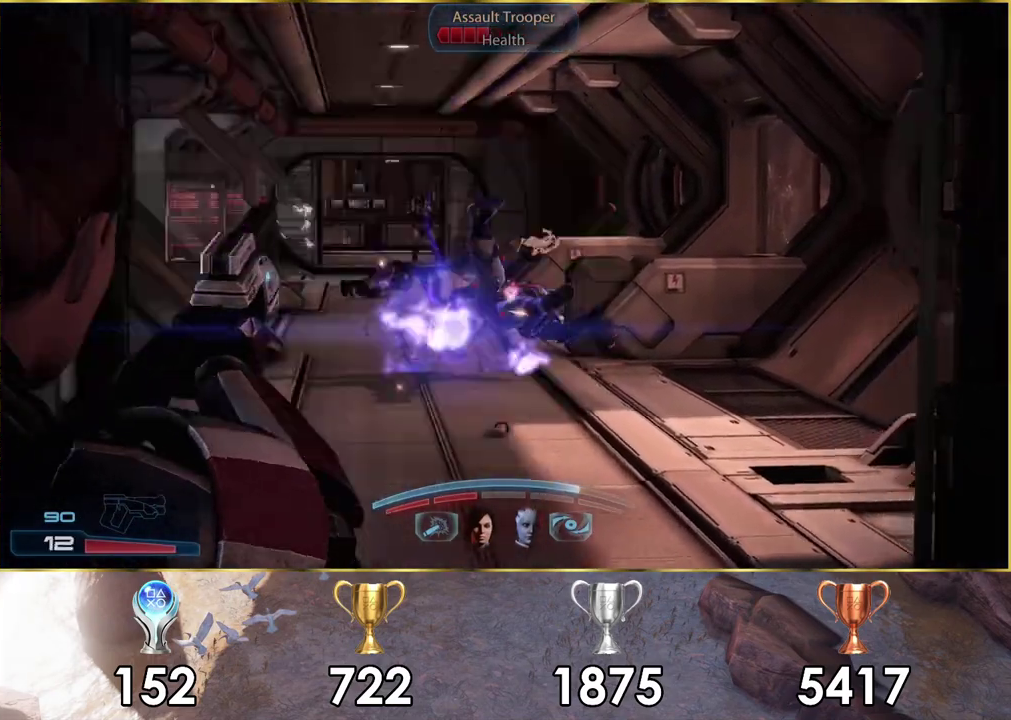
{"dt_ms": 200, "buttons": ["L2", "R2"], "left_stick": "left", "right_stick": "up-right", "events": [[100, "left_stick", "left"], [150, "R2", "down"]]}
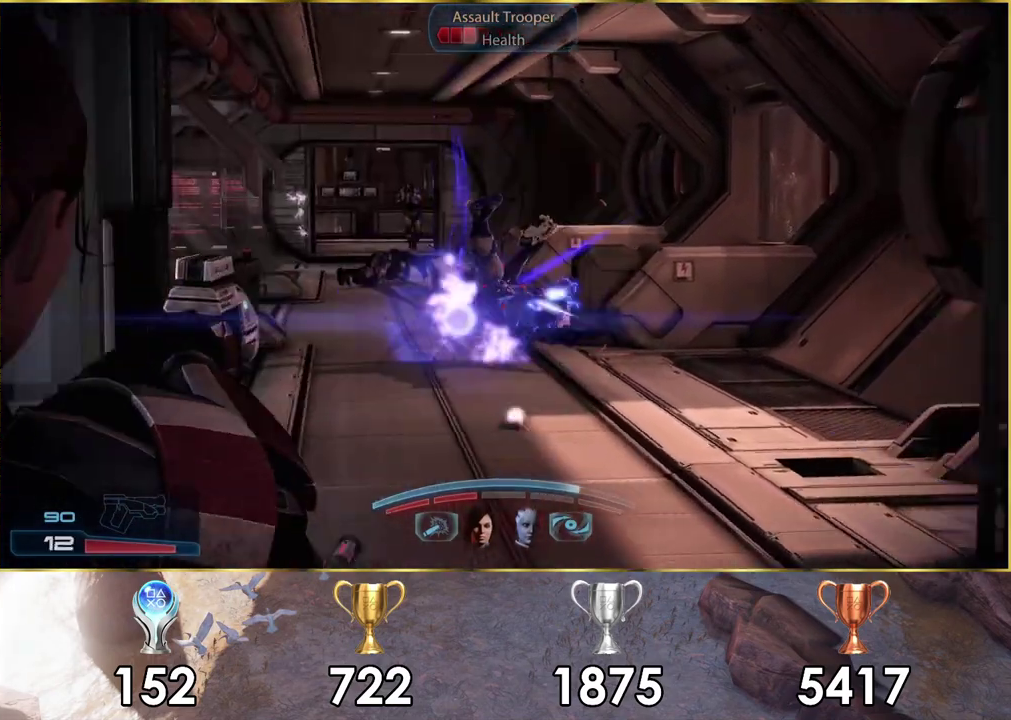
{"dt_ms": 300, "buttons": ["L2", "R2"], "left_stick": "up-left", "right_stick": "up-right", "events": [[67, "right_stick", "center"], [100, "R2", "up"], [267, "R2", "down"], [267, "left_stick", "up-left"], [300, "right_stick", "up-right"]]}
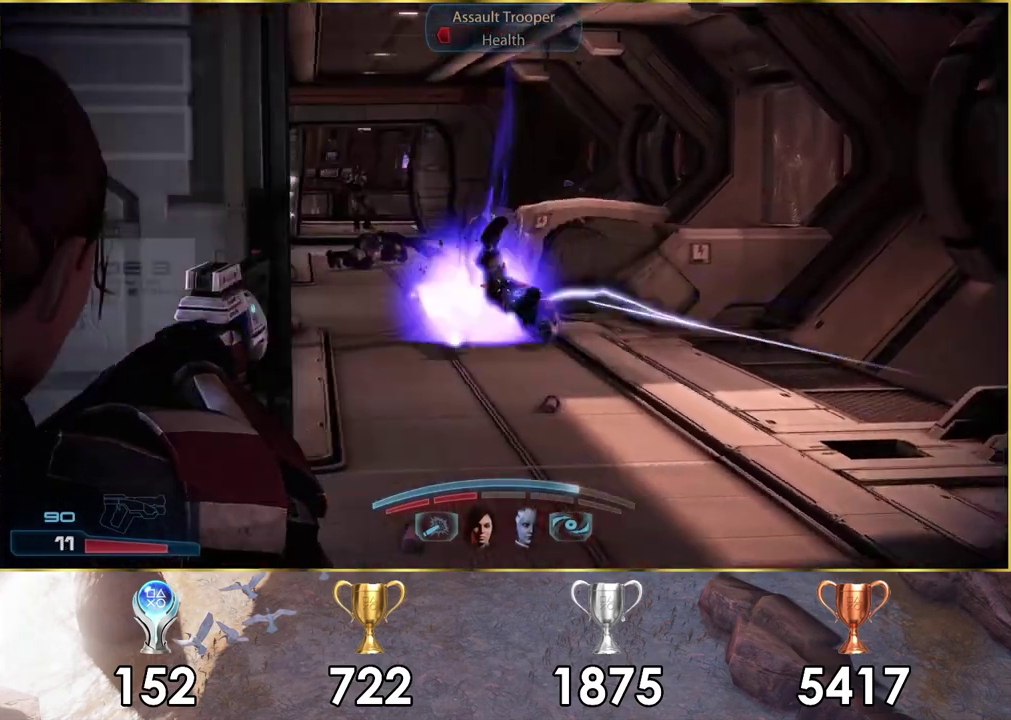
{"dt_ms": 200, "buttons": ["L2"], "left_stick": "up", "right_stick": "center", "events": [[83, "right_stick", "center"], [117, "R2", "up"], [167, "left_stick", "up"]]}
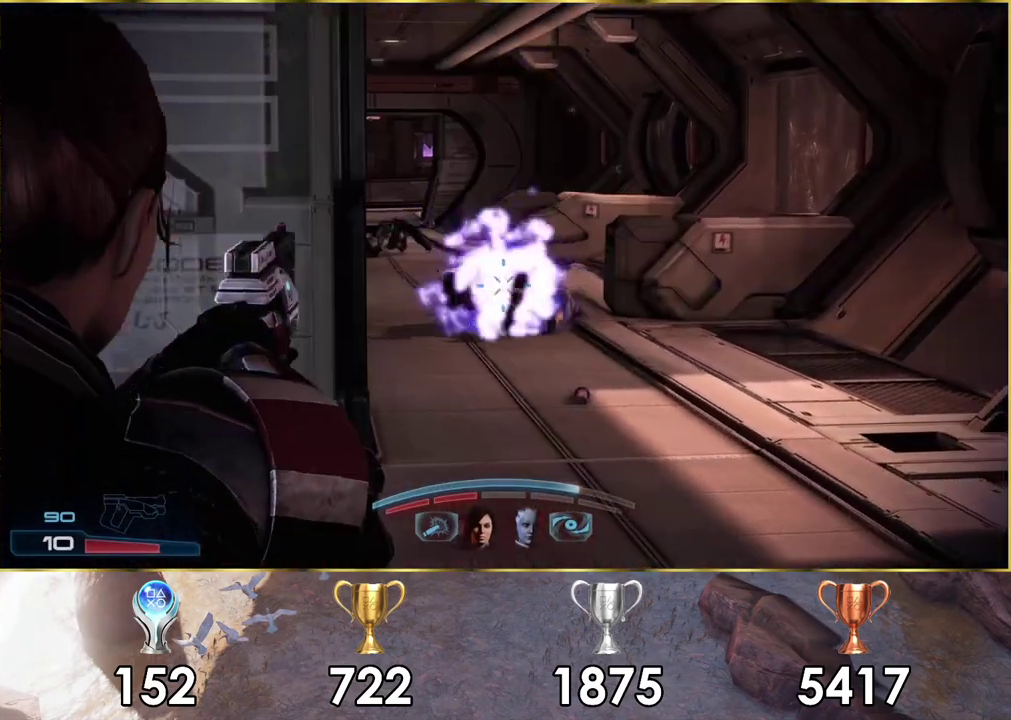
{"dt_ms": 200, "buttons": ["L2"], "left_stick": "up-left", "right_stick": "down-left", "events": [[17, "left_stick", "up-right"], [167, "left_stick", "up-left"], [183, "right_stick", "down-left"]]}
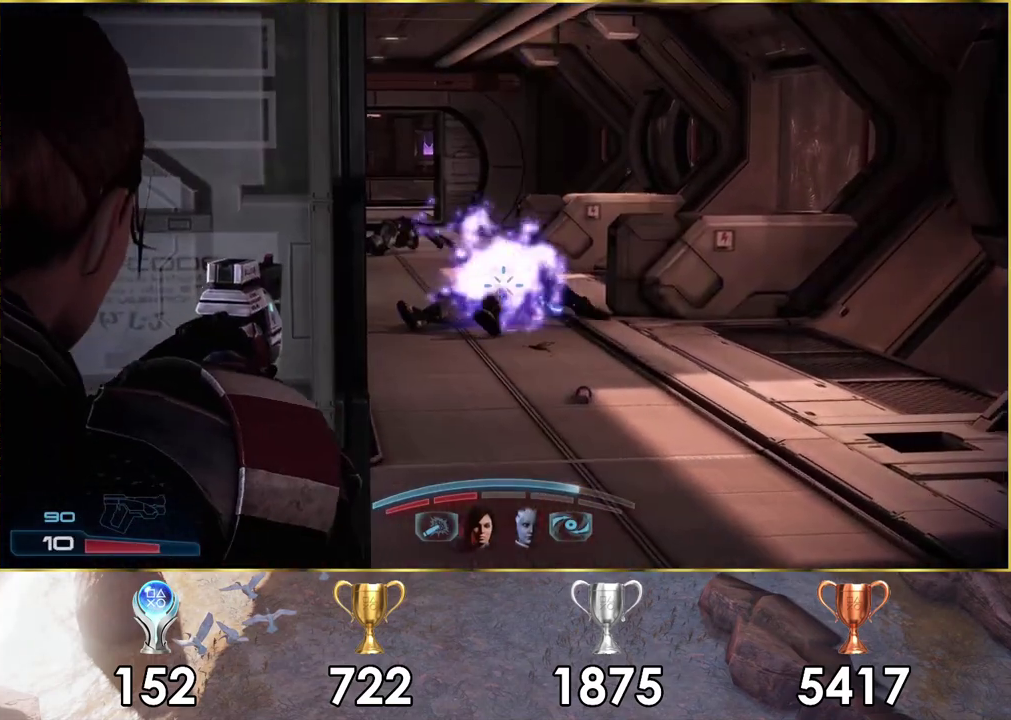
{"dt_ms": 100, "buttons": [], "left_stick": "center", "right_stick": "down-left", "events": [[83, "L2", "up"], [83, "left_stick", "center"]]}
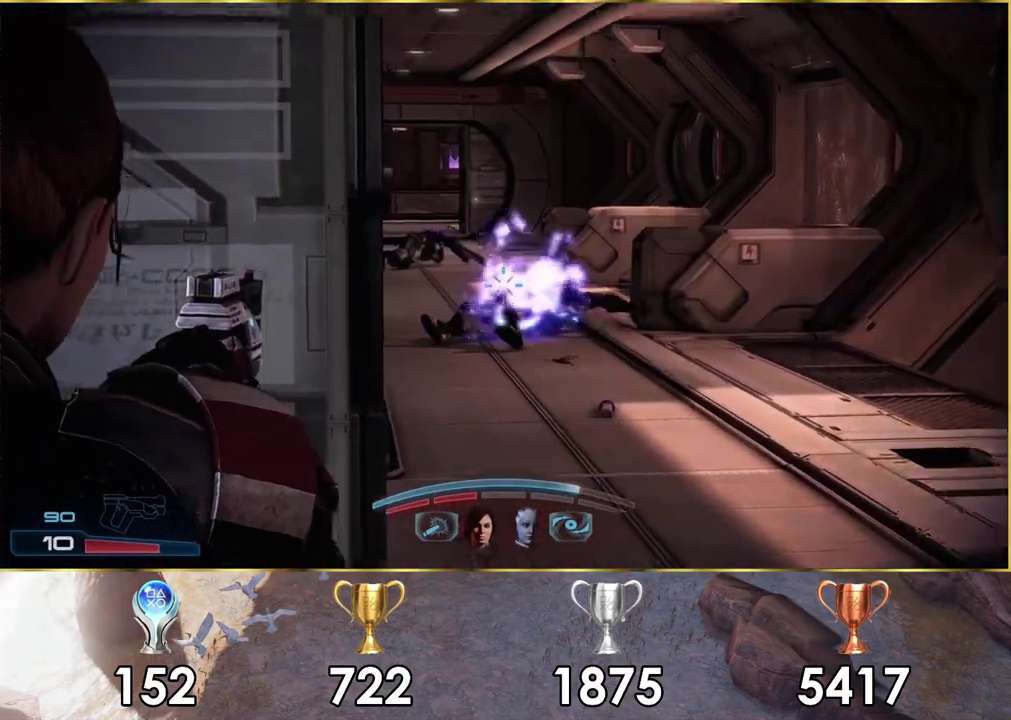
{"dt_ms": 200, "buttons": [], "left_stick": "up-left", "right_stick": "center", "events": [[100, "left_stick", "up-left"], [117, "right_stick", "center"]]}
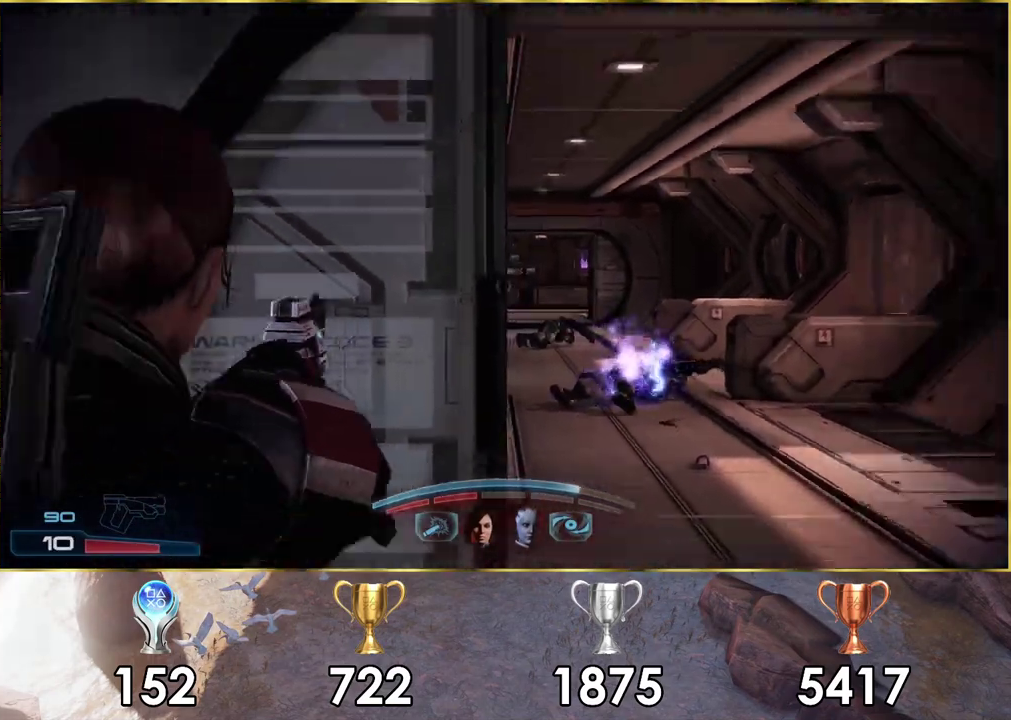
{"dt_ms": 200, "buttons": [], "left_stick": "up", "right_stick": "center", "events": [[67, "SQUARE", "down"], [67, "left_stick", "up"], [133, "SQUARE", "up"]]}
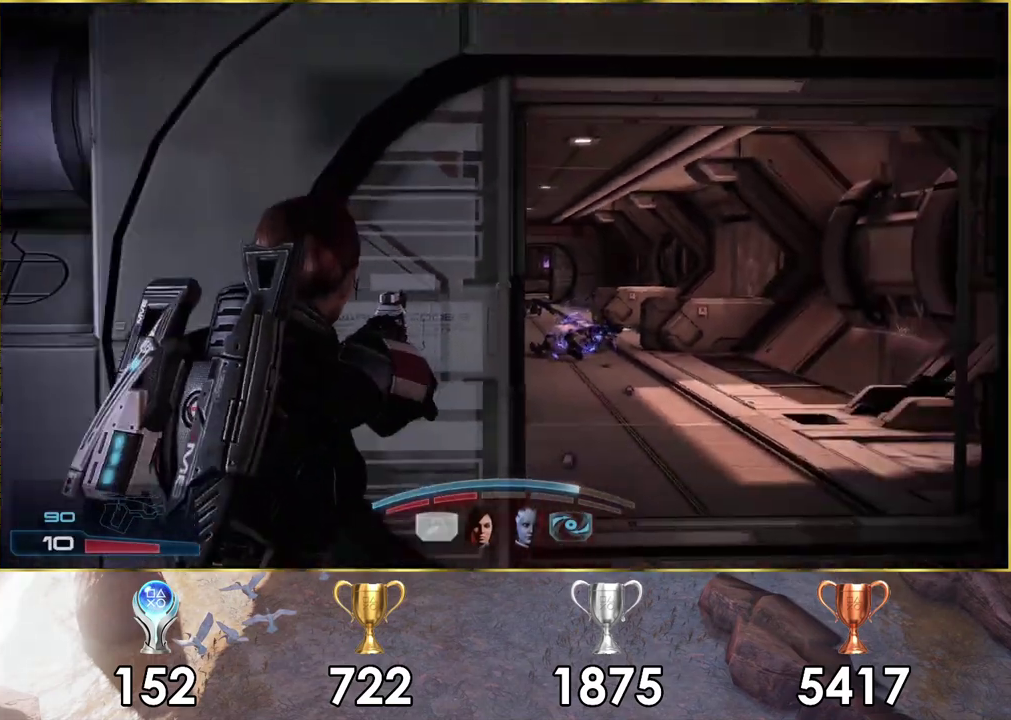
{"dt_ms": 200, "buttons": [], "left_stick": "center", "right_stick": "down-left", "events": [[100, "left_stick", "center"], [117, "right_stick", "down-left"]]}
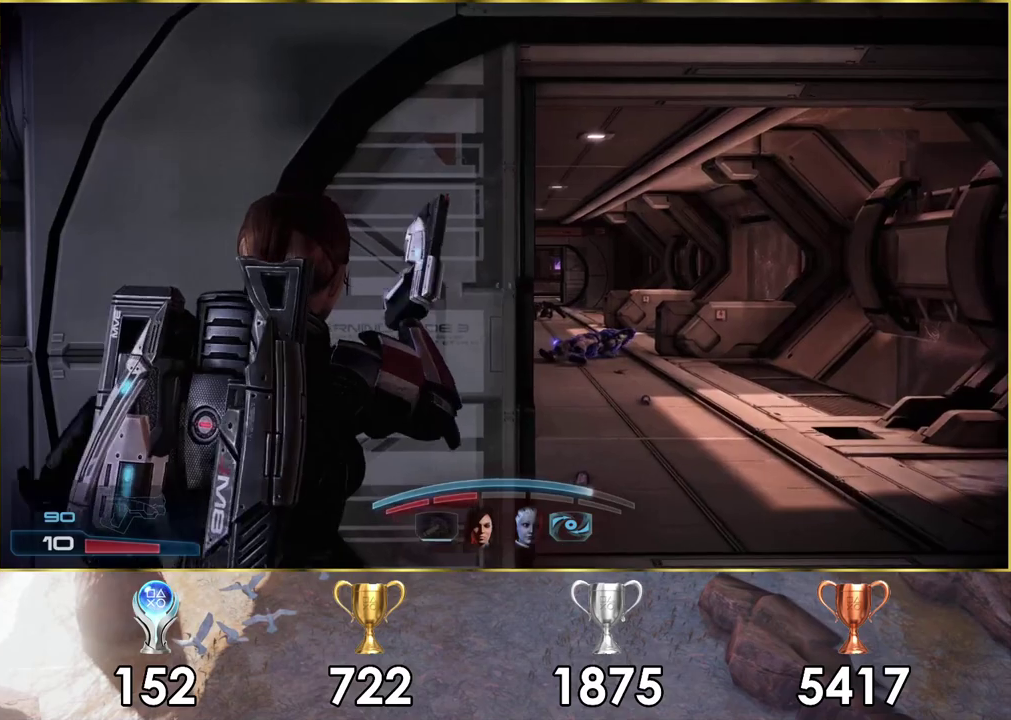
{"dt_ms": 200, "buttons": [], "left_stick": "up", "right_stick": "center", "events": [[50, "right_stick", "center"], [117, "left_stick", "up"]]}
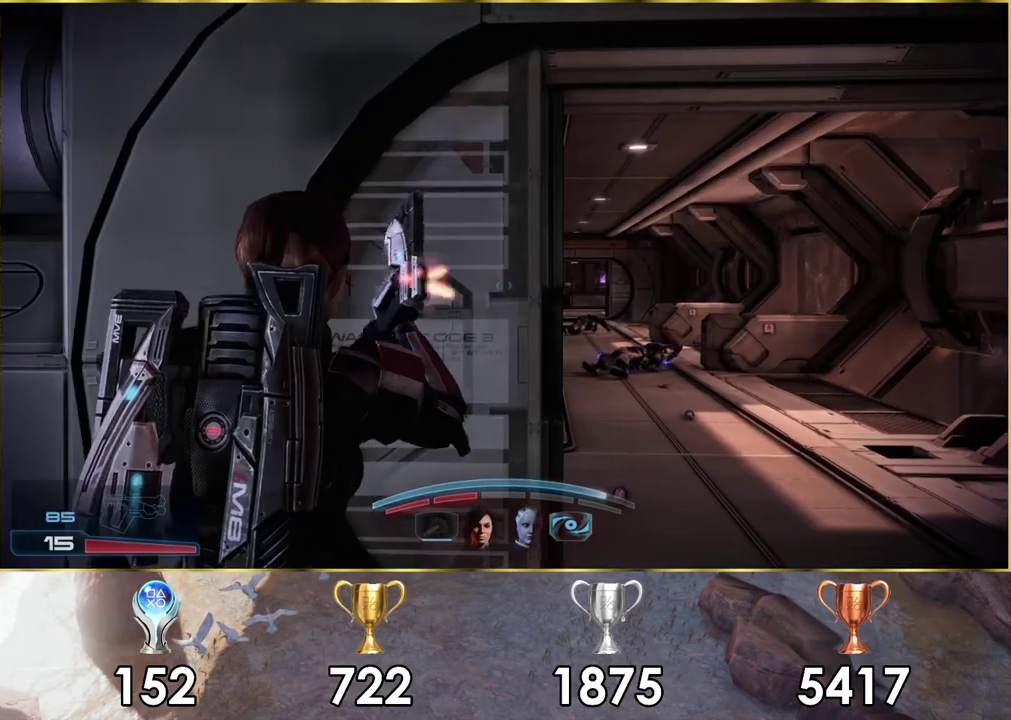
{"dt_ms": 200, "buttons": [], "left_stick": "center", "right_stick": "center", "events": [[33, "left_stick", "up-right"], [167, "left_stick", "center"]]}
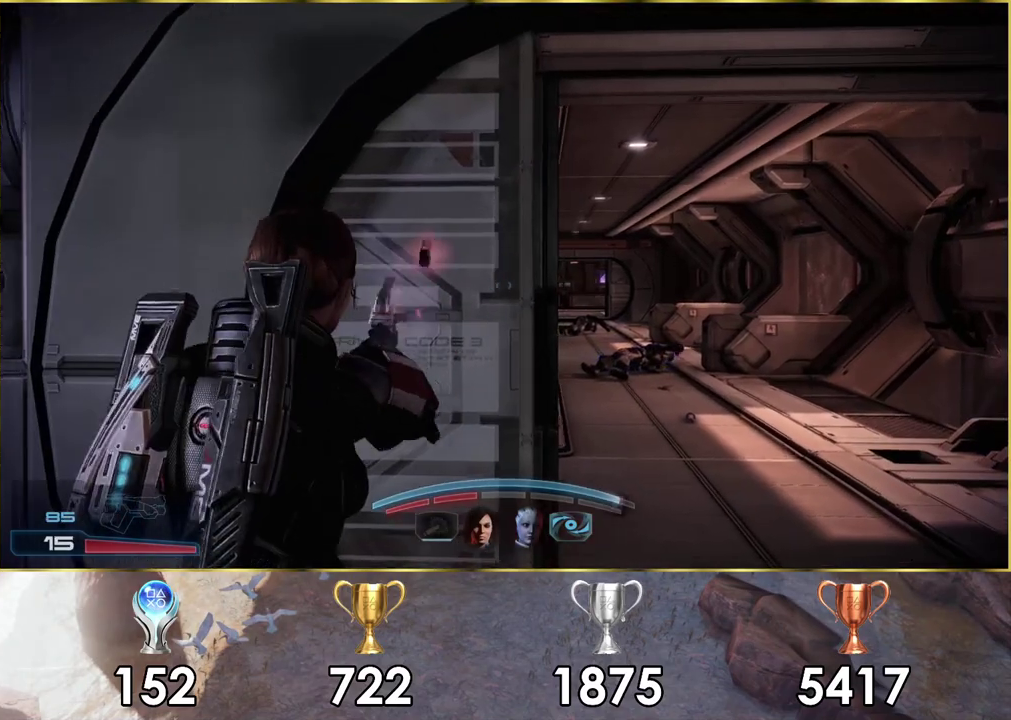
{"dt_ms": 200, "buttons": [], "left_stick": "up-right", "right_stick": "center", "events": [[183, "left_stick", "up-right"]]}
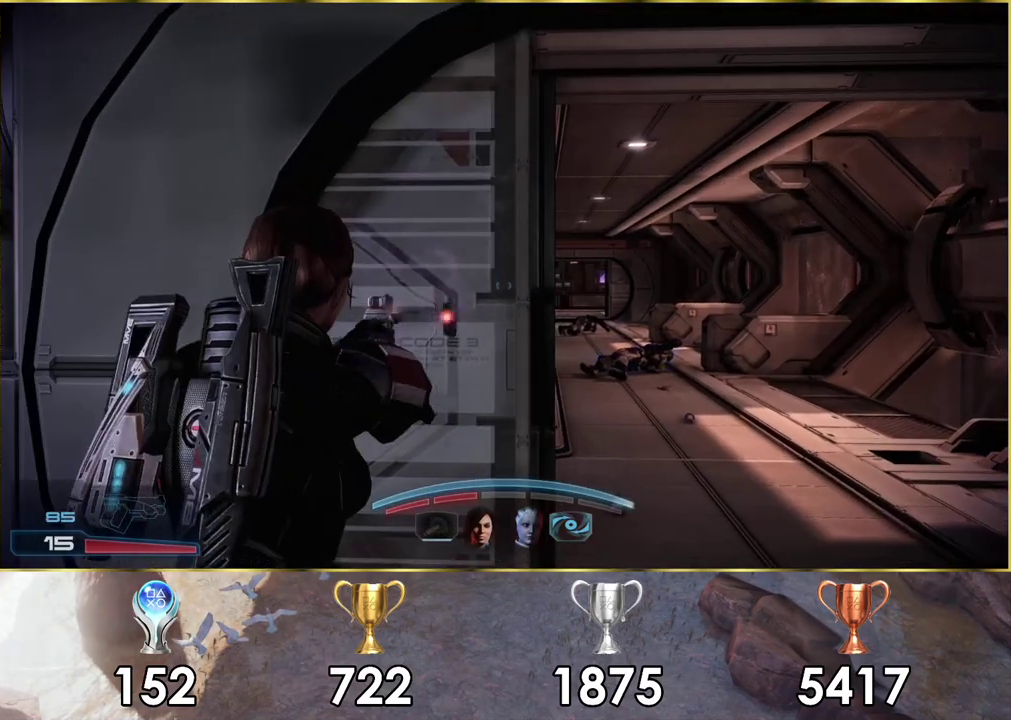
{"dt_ms": 600, "buttons": ["L2"], "left_stick": "up-right", "right_stick": "center"}
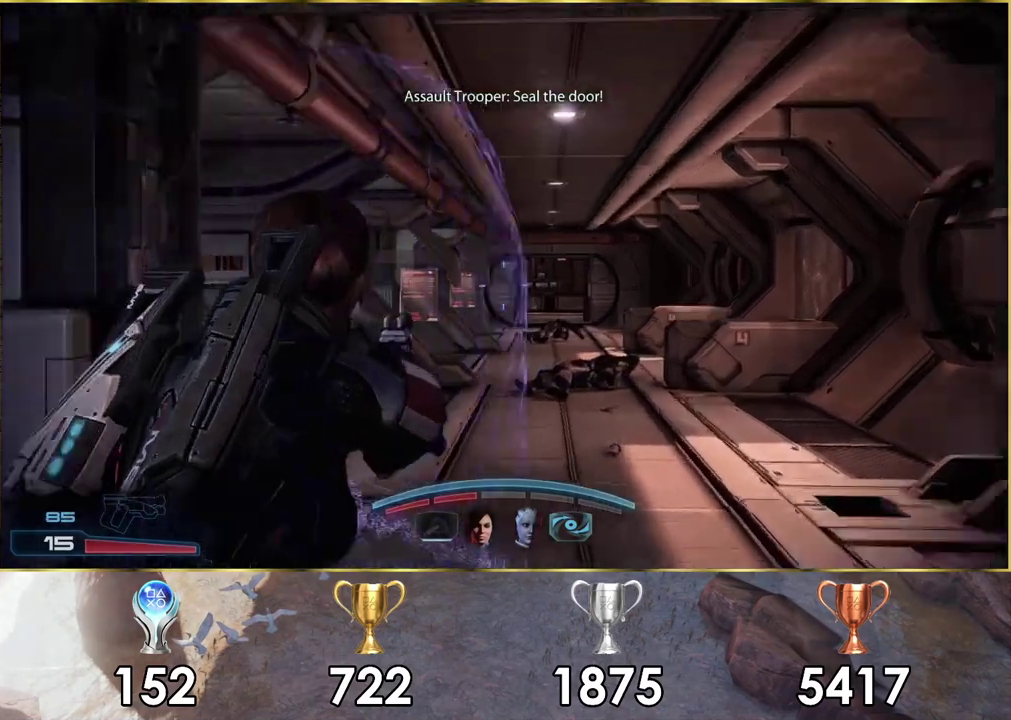
{"dt_ms": 400, "buttons": ["L2"], "left_stick": "up-right", "right_stick": "center", "events": [[50, "left_stick", "up"], [400, "left_stick", "up-right"]]}
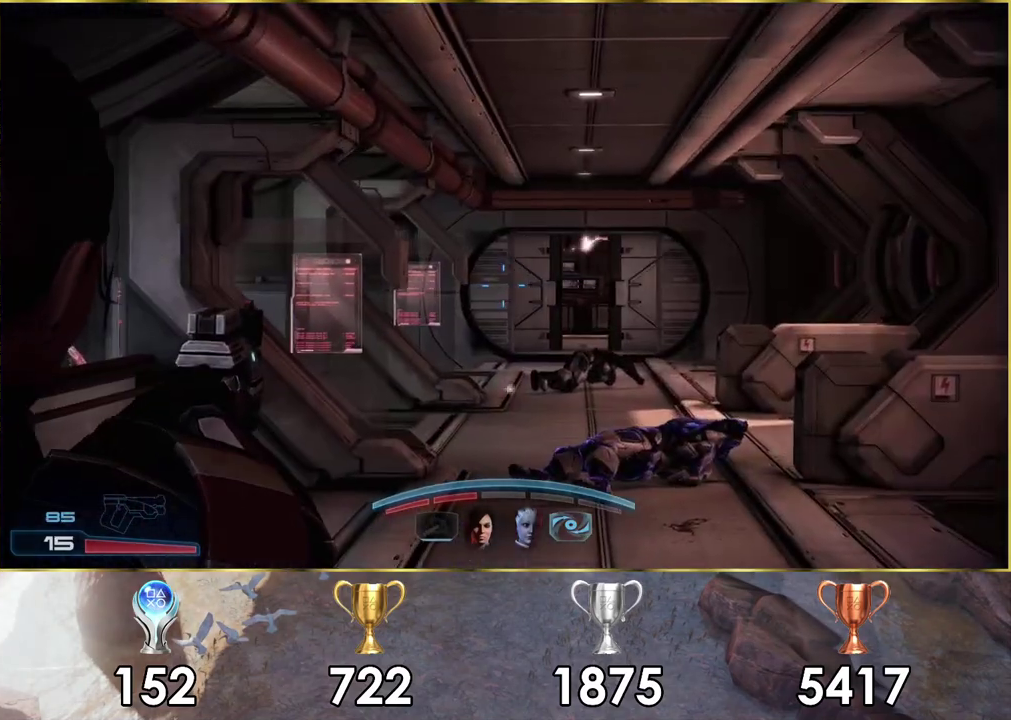
{"dt_ms": 700, "buttons": [], "left_stick": "up", "right_stick": "up-left", "events": [[600, "L2", "up"], [633, "left_stick", "up"], [683, "right_stick", "up-left"]]}